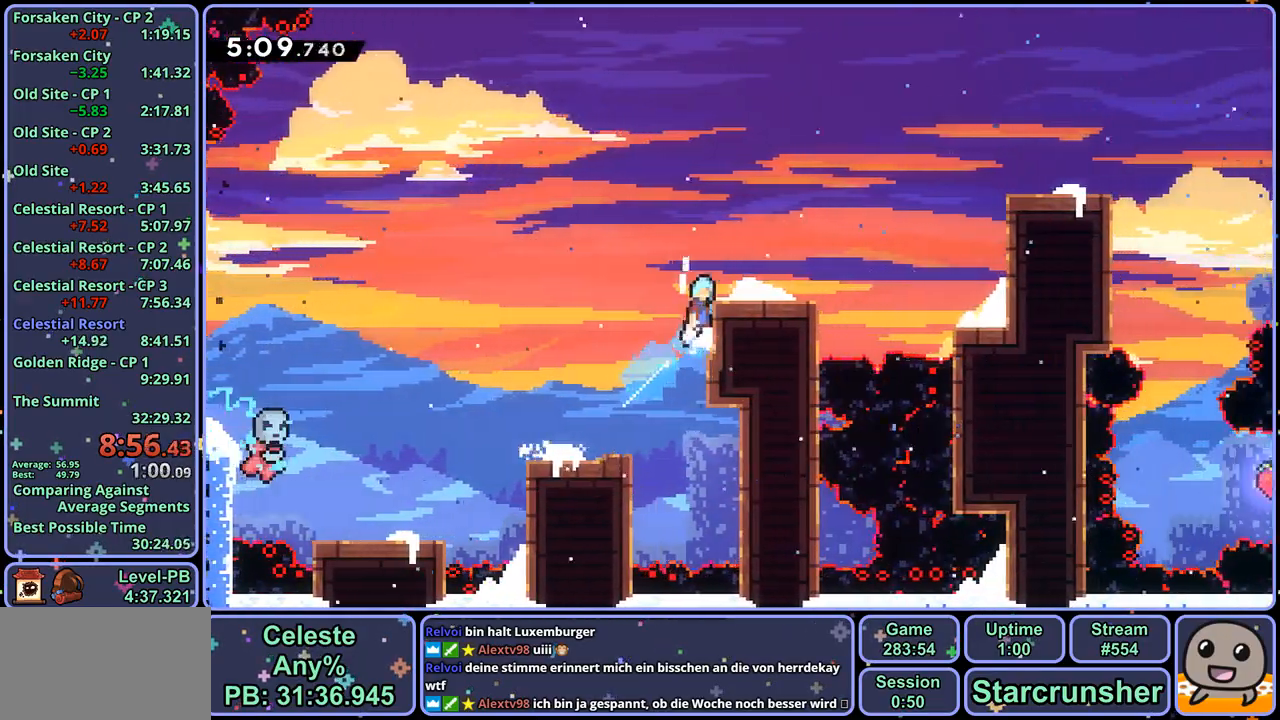
Gameplay with a controller (PlayStation layout); each line is a JSON object with the inputs held at the frame after it. "events" lists button and stick changes between this image and that frame as [ms after this image, input, new state], when the widget could be followed in between.
{"buttons": [], "left_stick": "up-right", "right_stick": "center", "events": [[50, "R1", "up"], [100, "CROSS", "up"], [350, "CROSS", "down"], [433, "L1", "up"], [483, "CROSS", "up"]]}
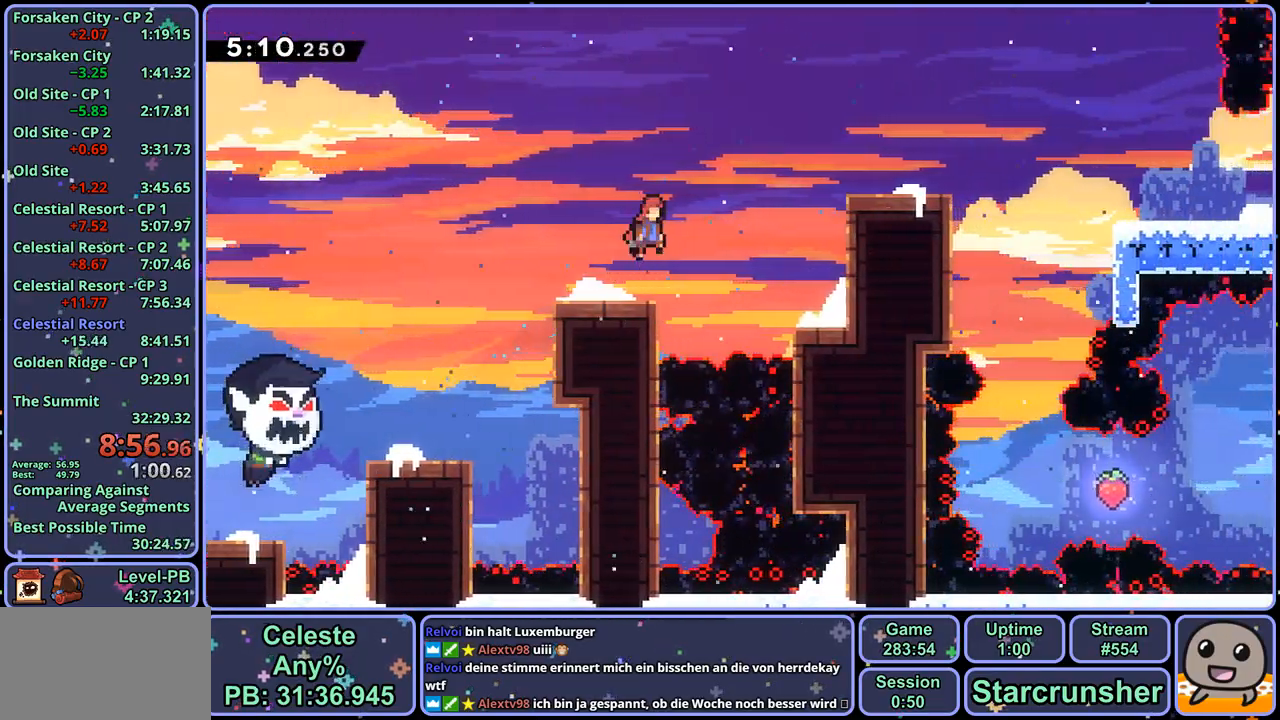
{"buttons": [], "left_stick": "down-right", "right_stick": "center", "events": [[17, "R1", "down"], [133, "R1", "up"], [467, "left_stick", "down-right"]]}
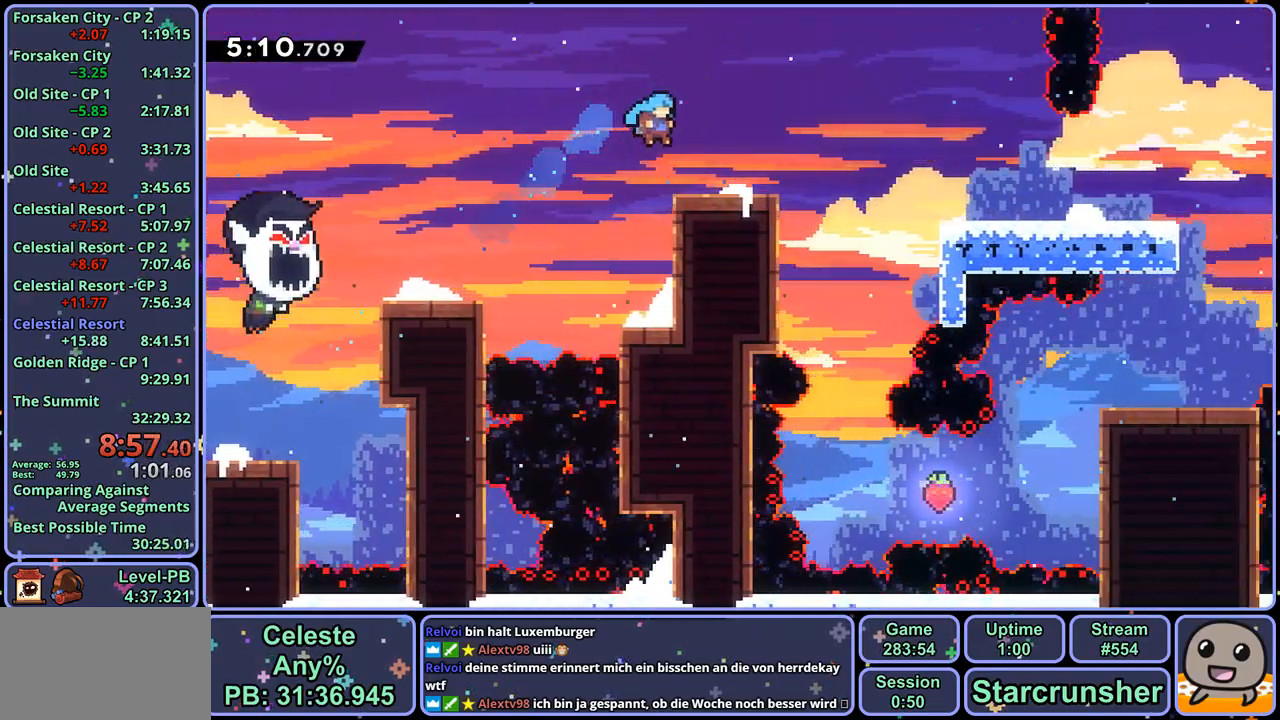
{"buttons": [], "left_stick": "right", "right_stick": "center", "events": [[117, "R1", "down"], [300, "CROSS", "down"], [383, "left_stick", "right"], [433, "CROSS", "up"], [450, "R1", "up"]]}
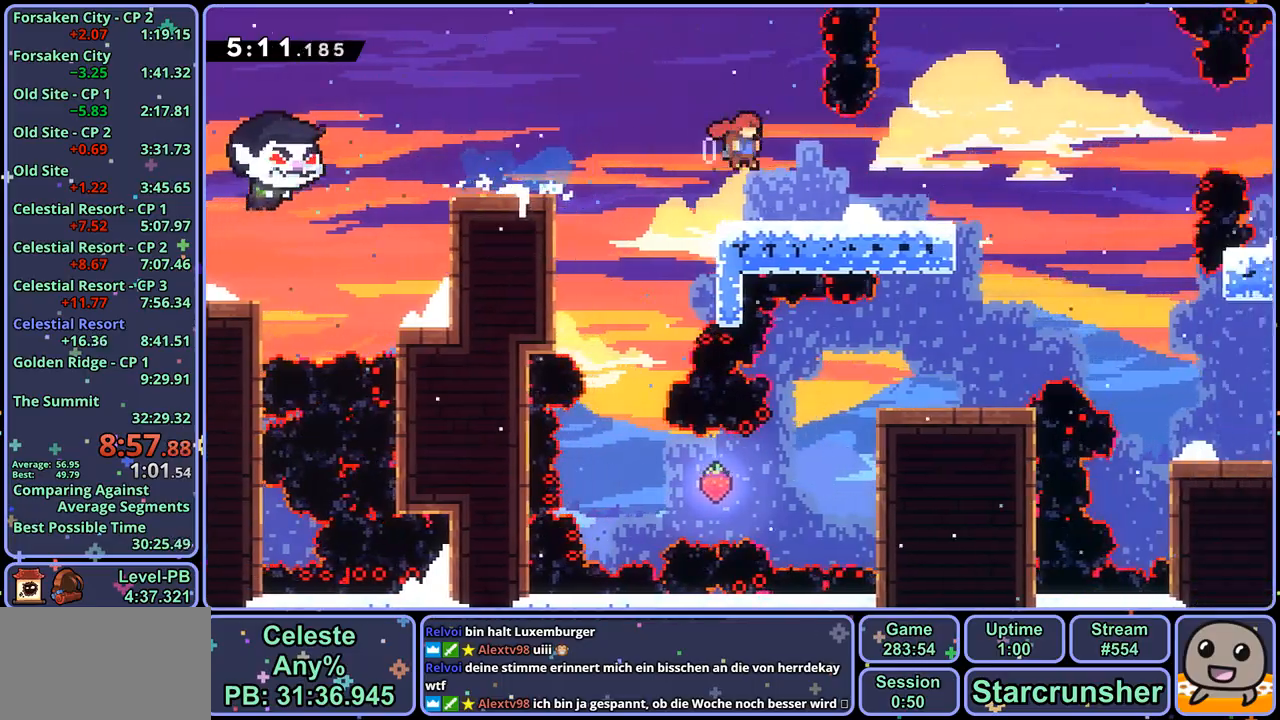
{"buttons": ["R1"], "left_stick": "right", "right_stick": "center", "events": [[183, "CROSS", "down"], [367, "CROSS", "up"], [417, "R1", "down"]]}
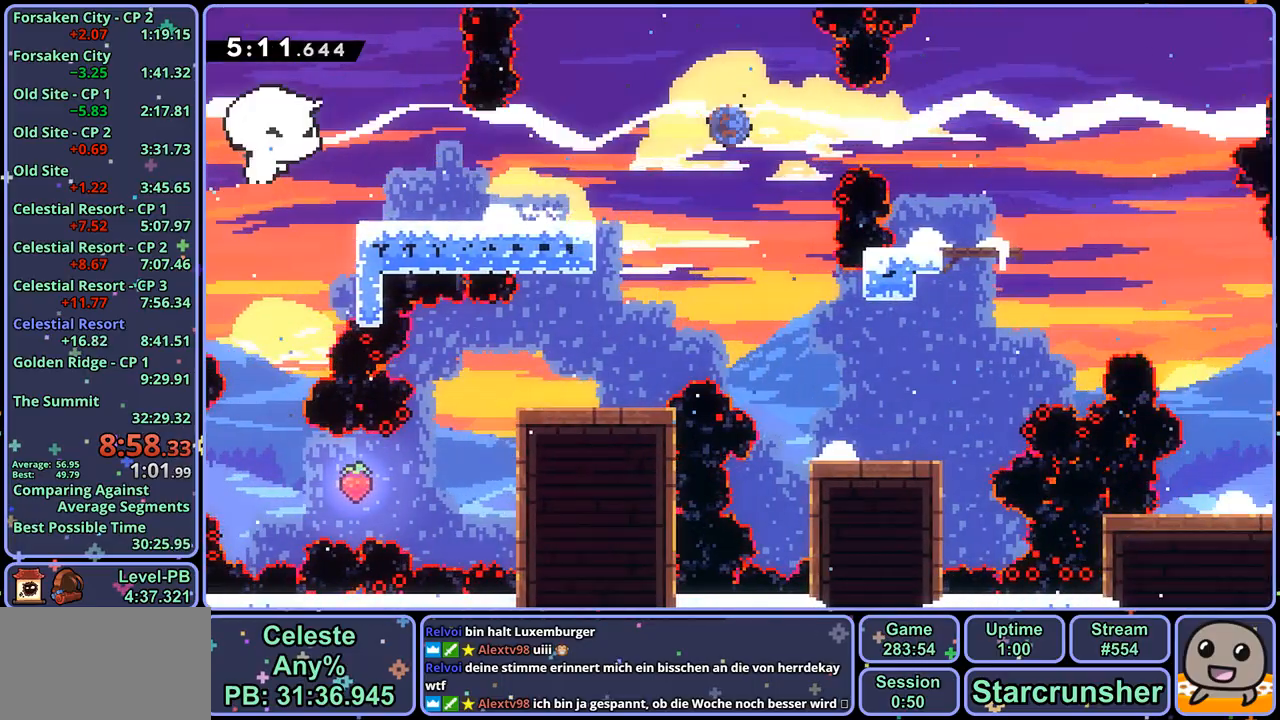
{"buttons": [], "left_stick": "down-right", "right_stick": "center", "events": [[33, "R1", "up"], [300, "left_stick", "down-right"]]}
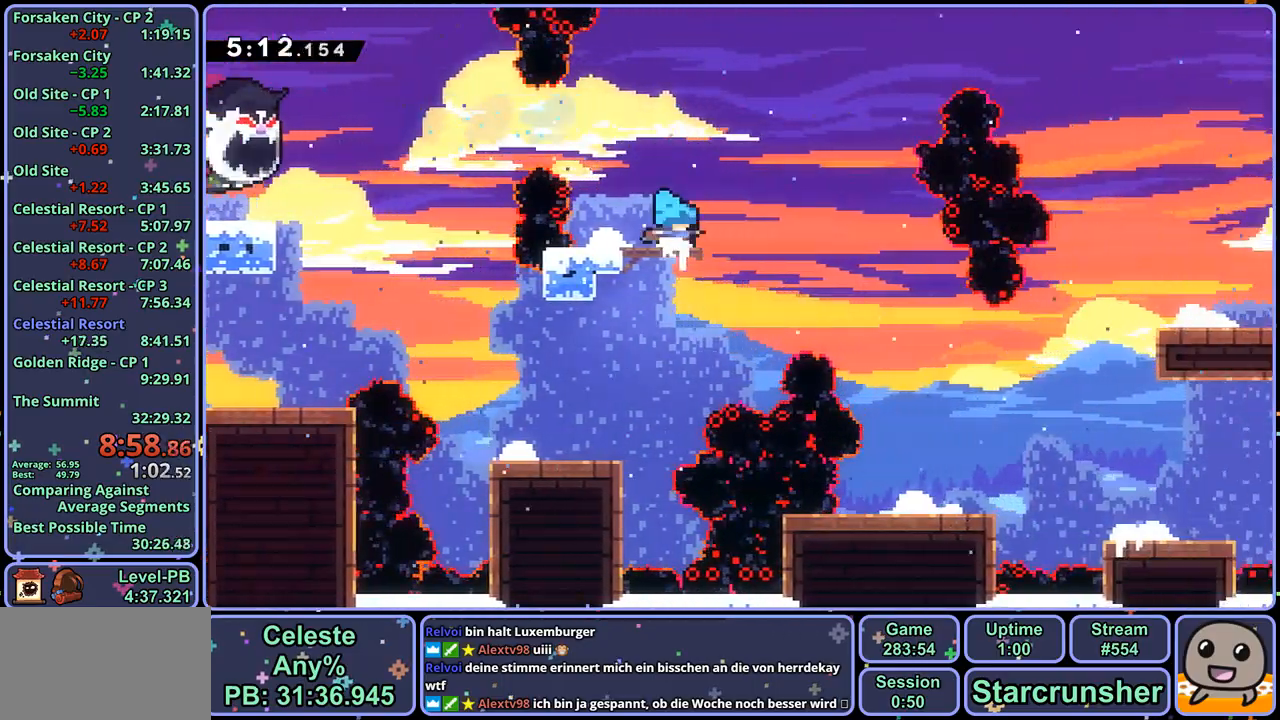
{"buttons": [], "left_stick": "down-right", "right_stick": "center", "events": [[17, "CROSS", "down"], [117, "R1", "down"], [250, "CROSS", "up"], [250, "R1", "up"]]}
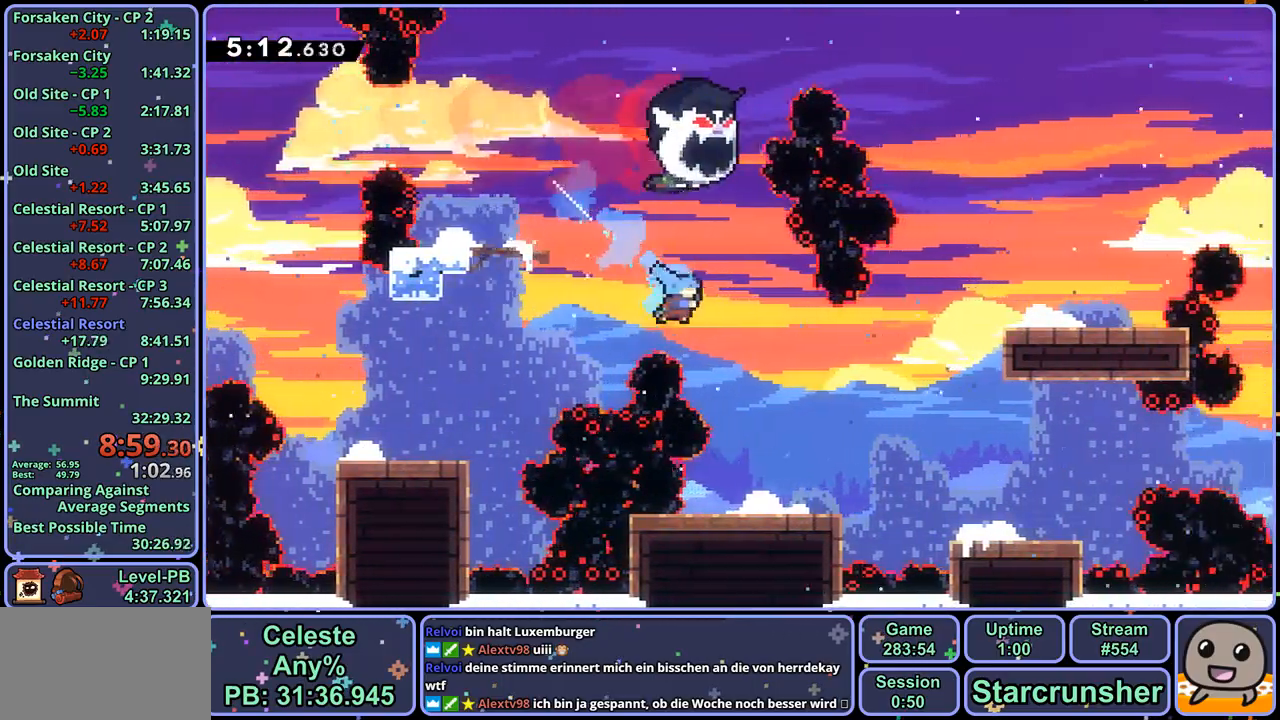
{"buttons": ["R1"], "left_stick": "down-right", "right_stick": "center", "events": [[100, "left_stick", "down"], [300, "R1", "down"], [333, "left_stick", "down-right"]]}
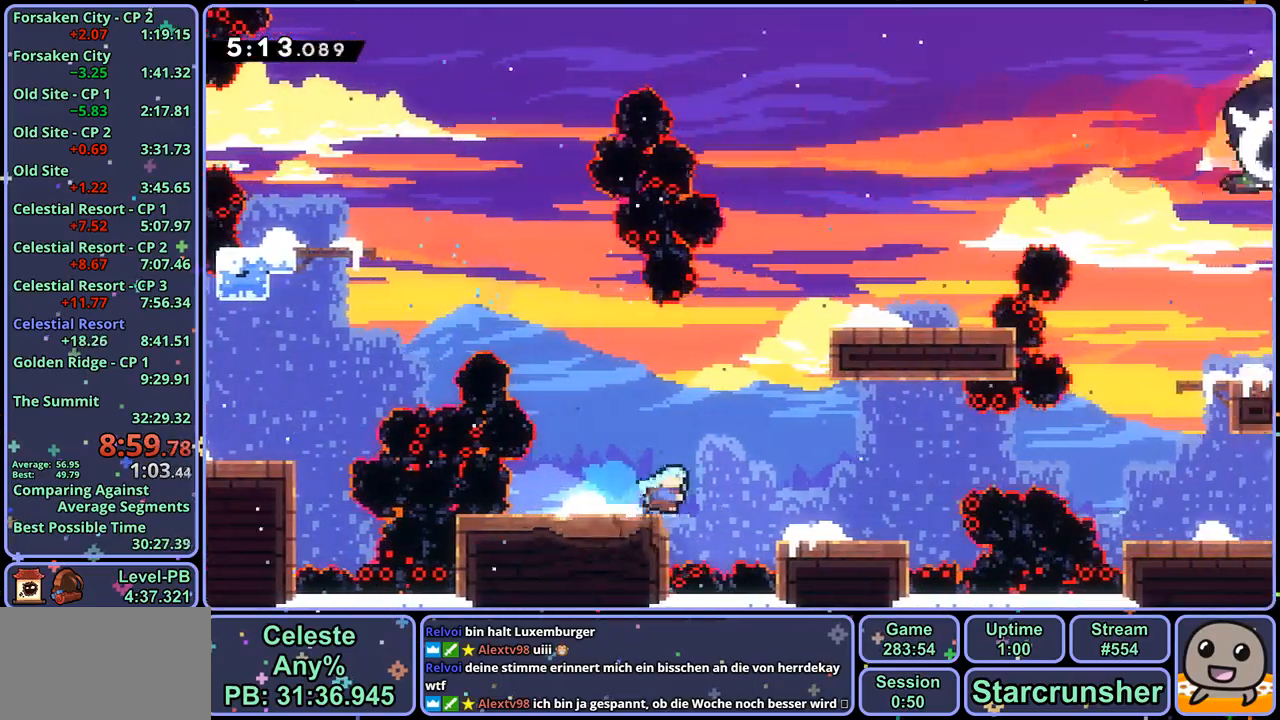
{"buttons": [], "left_stick": "up-right", "right_stick": "center", "events": [[33, "CROSS", "down"], [100, "left_stick", "right"], [233, "R1", "up"], [433, "CROSS", "up"], [433, "left_stick", "up-right"]]}
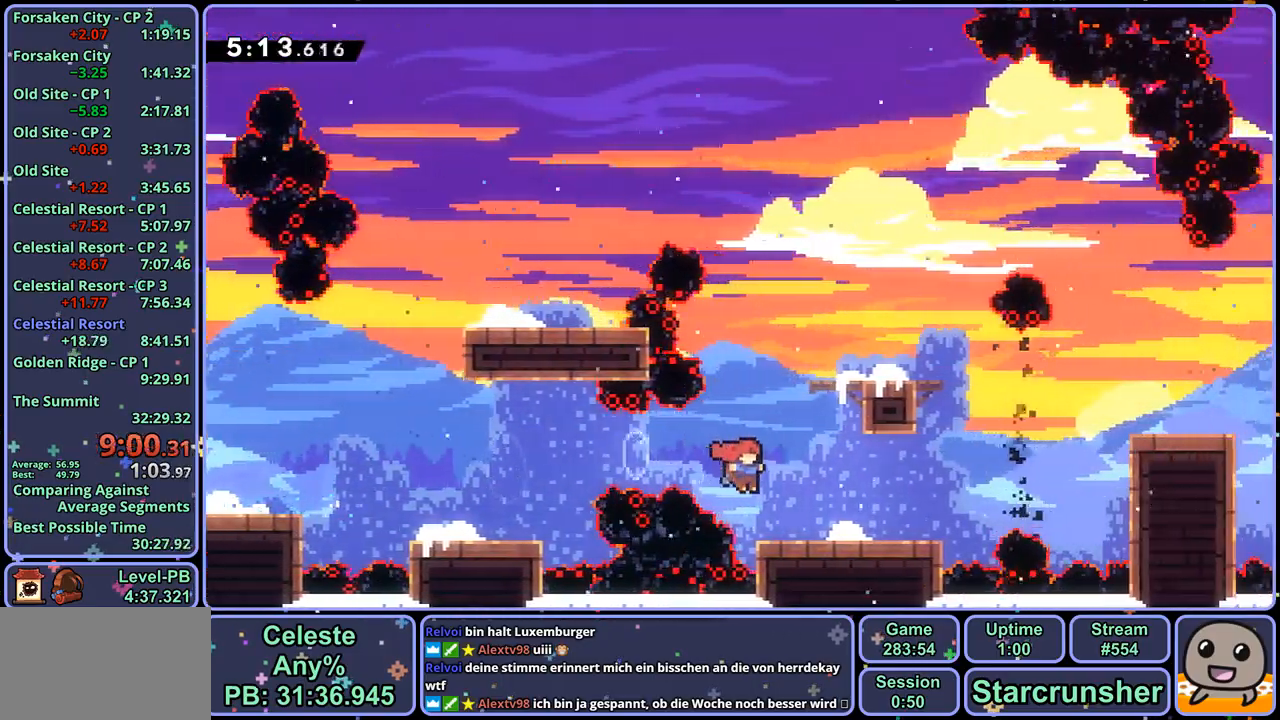
{"buttons": [], "left_stick": "up-right", "right_stick": "center", "events": [[117, "CROSS", "down"], [167, "CROSS", "up"], [300, "R1", "down"], [400, "R1", "up"]]}
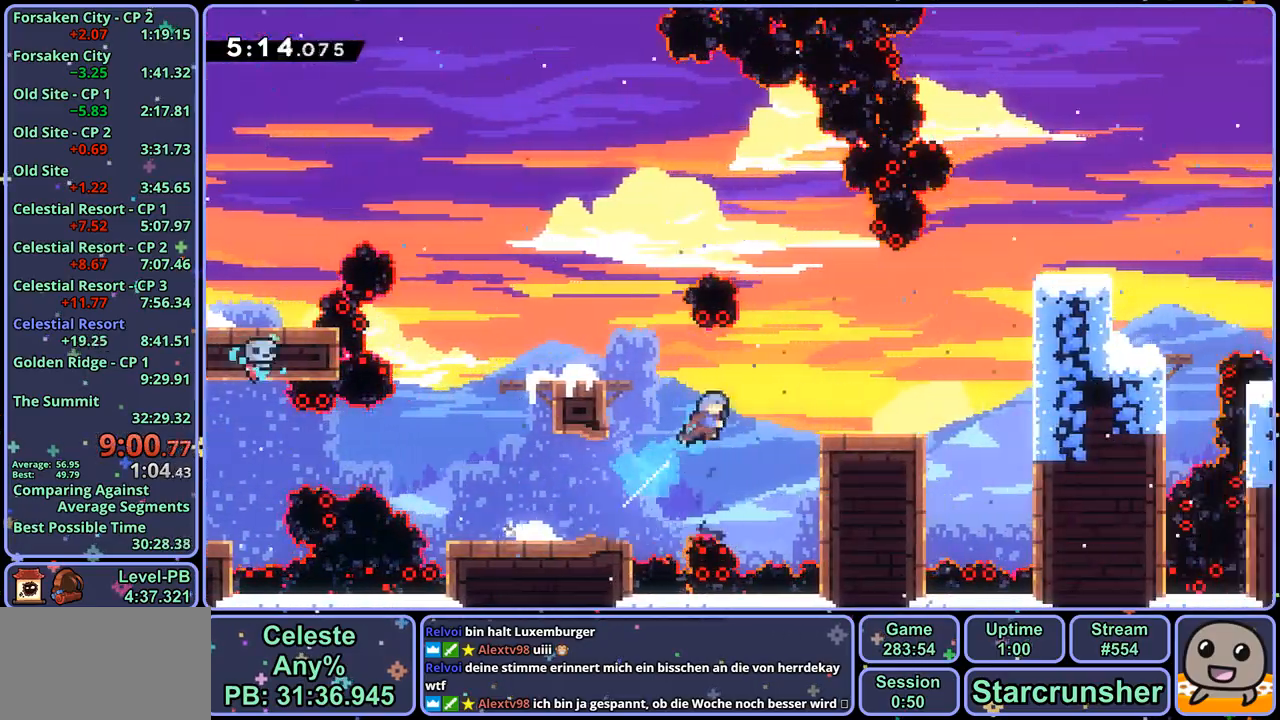
{"buttons": ["R1"], "left_stick": "up-right", "right_stick": "center", "events": [[367, "CROSS", "down"], [500, "CROSS", "up"], [500, "R1", "down"]]}
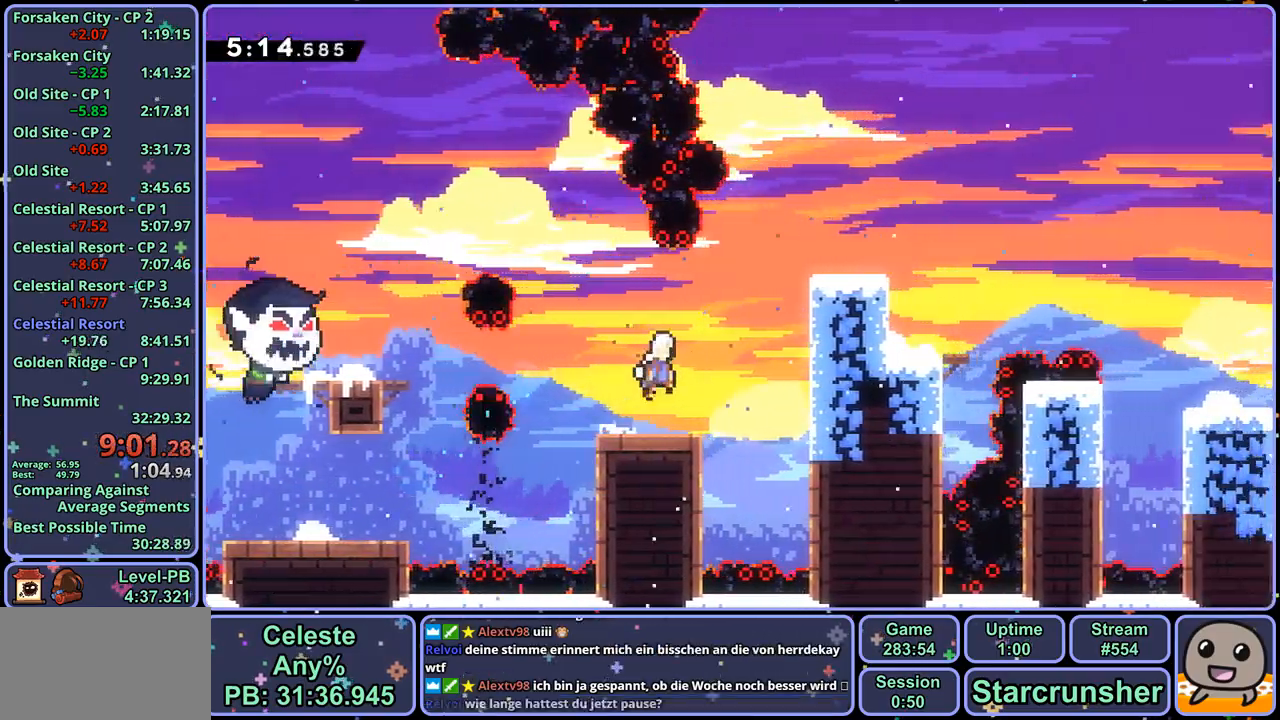
{"buttons": [], "left_stick": "center", "right_stick": "center", "events": [[117, "R1", "up"], [233, "L1", "down"], [400, "L1", "up"], [400, "left_stick", "center"]]}
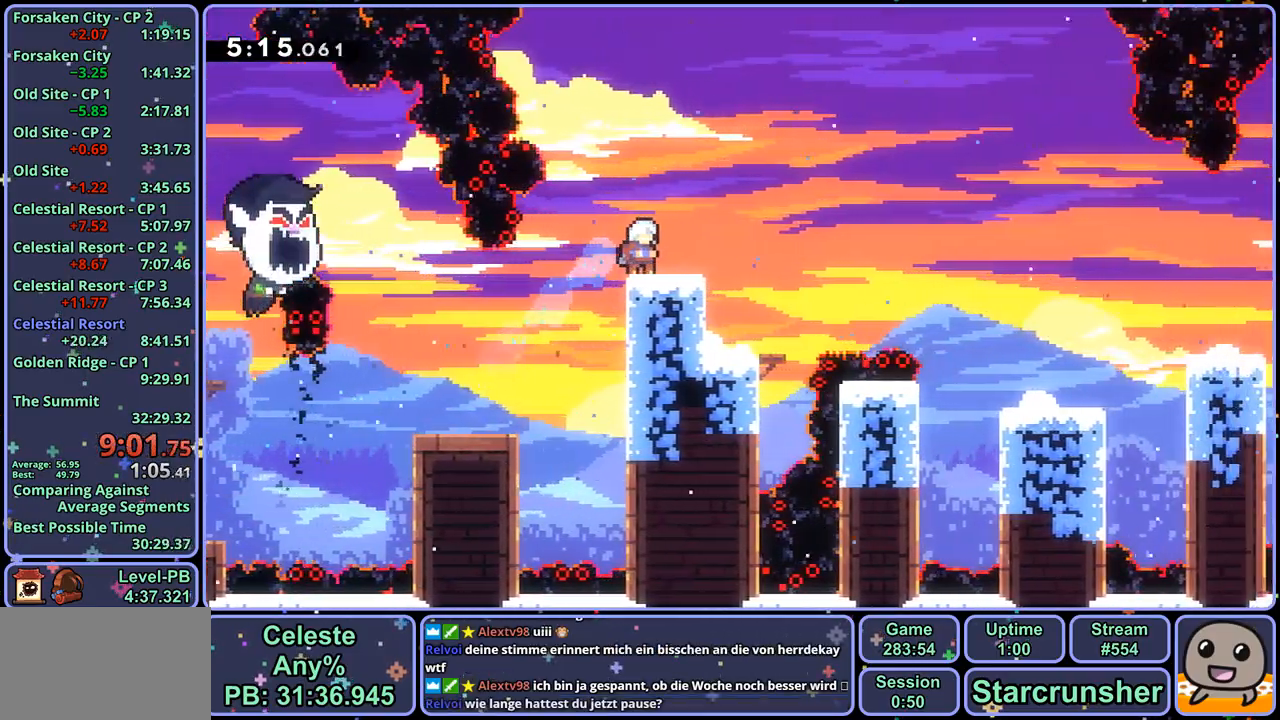
{"buttons": ["CROSS"], "left_stick": "down-right", "right_stick": "center", "events": [[67, "left_stick", "down-right"], [117, "R1", "down"], [317, "CROSS", "down"], [467, "R1", "up"]]}
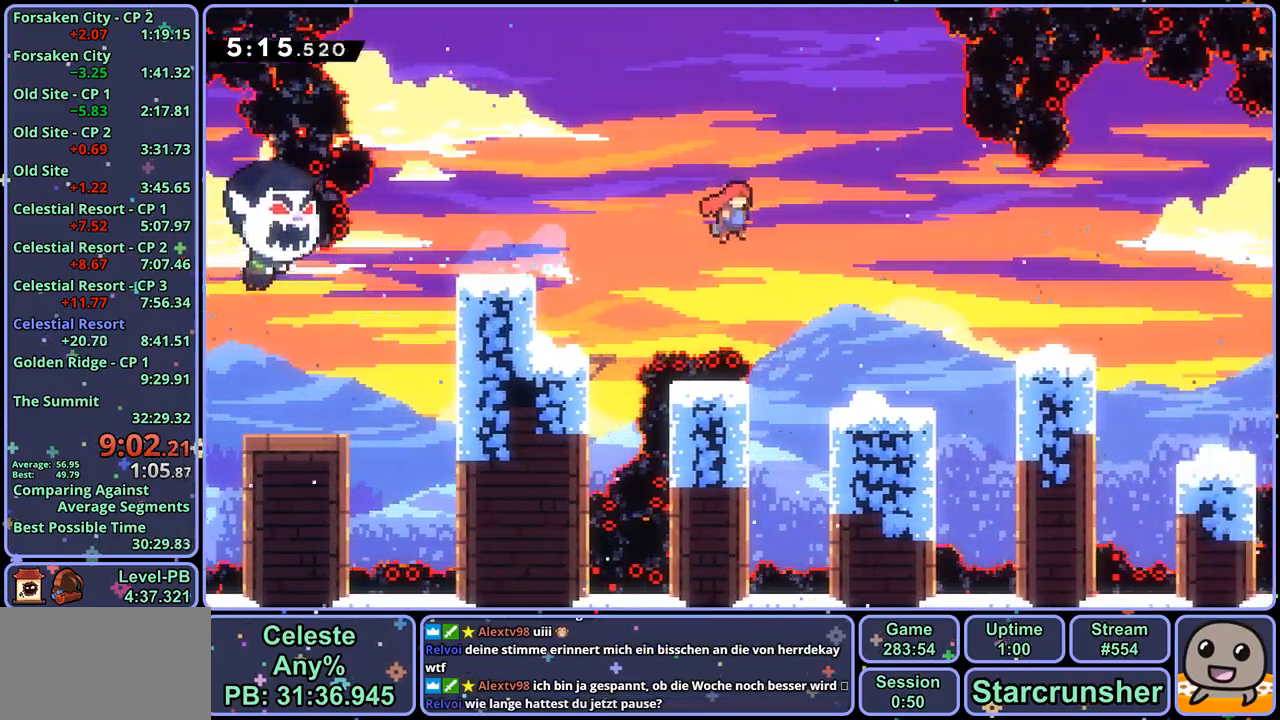
{"buttons": ["R1"], "left_stick": "down-right", "right_stick": "center", "events": [[100, "CROSS", "up"], [233, "left_stick", "center"], [400, "left_stick", "down-right"], [433, "R1", "down"]]}
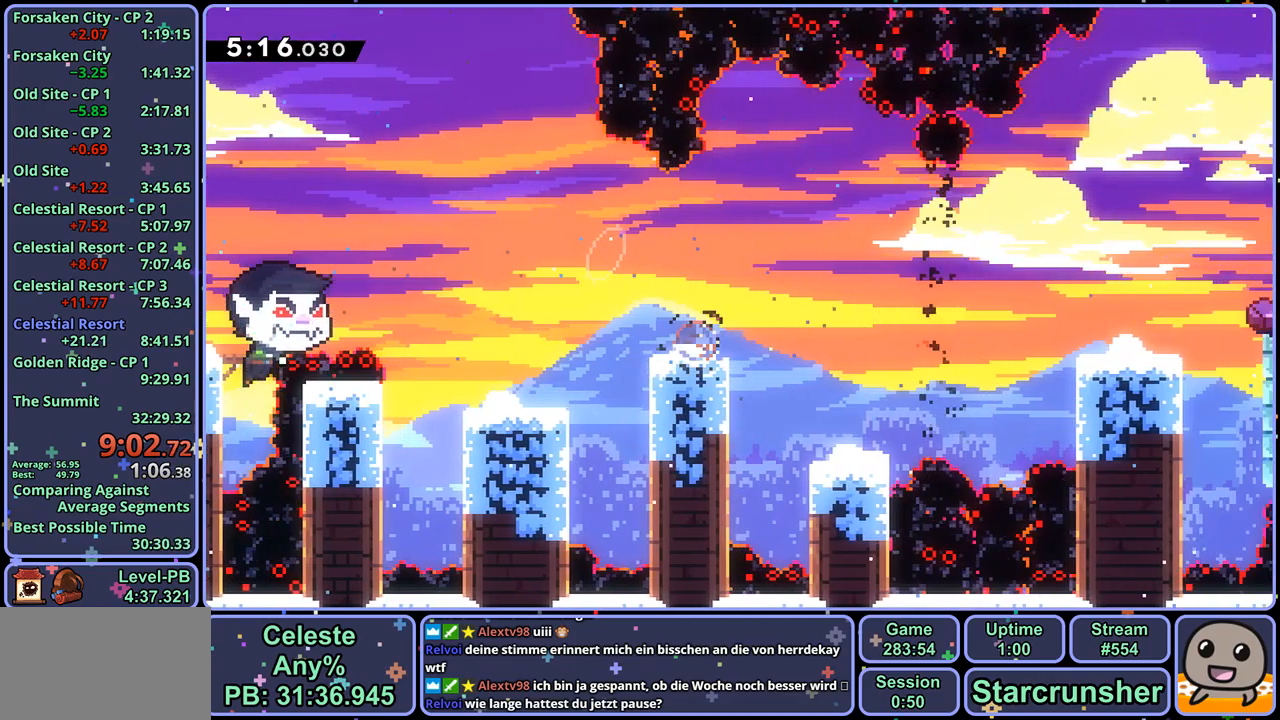
{"buttons": ["CROSS"], "left_stick": "down-right", "right_stick": "center", "events": [[83, "CROSS", "down"], [267, "R1", "up"], [283, "CROSS", "up"], [433, "CROSS", "down"]]}
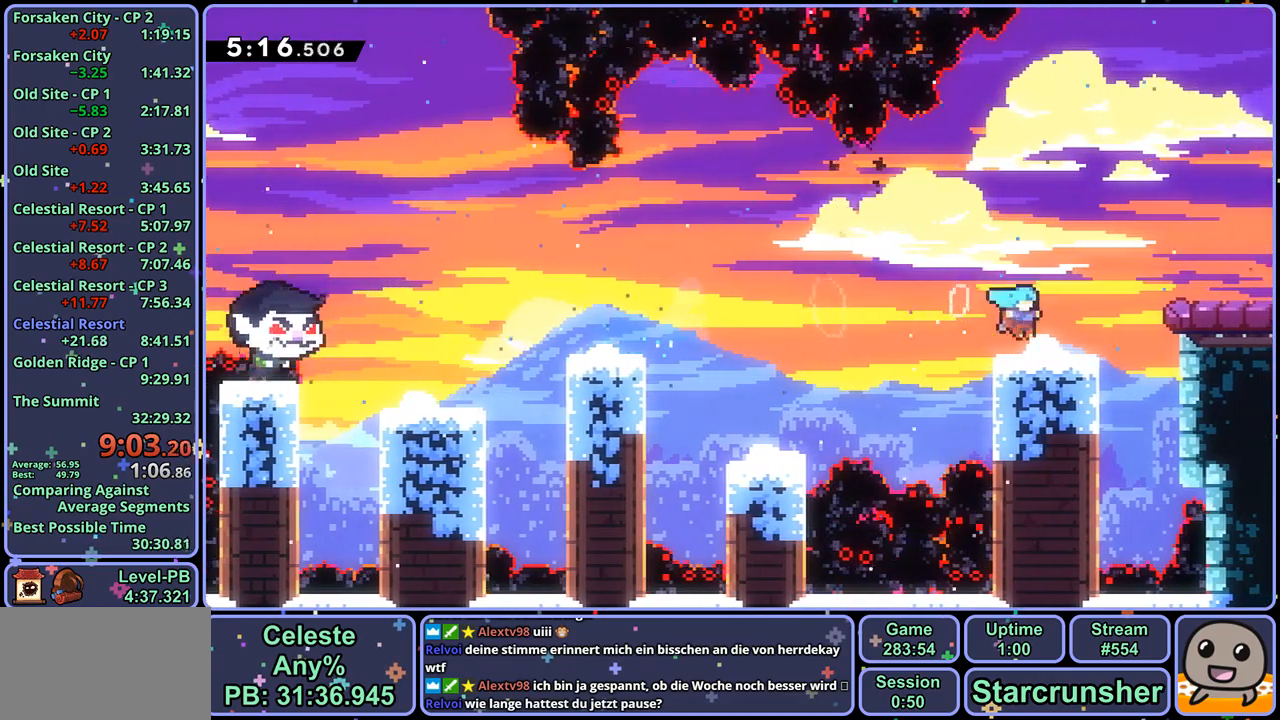
{"buttons": [], "left_stick": "center", "right_stick": "center", "events": [[150, "CROSS", "up"], [183, "R1", "down"], [300, "CROSS", "down"], [367, "CROSS", "up"], [367, "R1", "up"], [467, "left_stick", "center"]]}
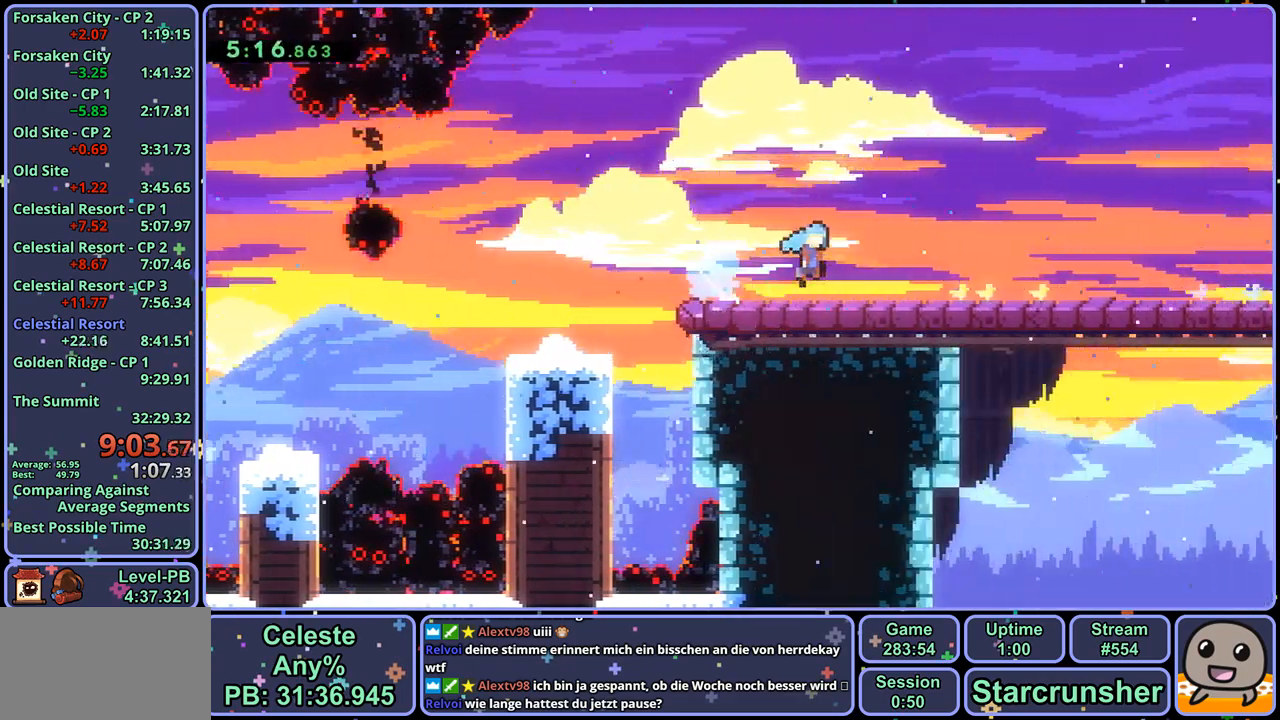
{"buttons": [], "left_stick": "center", "right_stick": "center", "events": []}
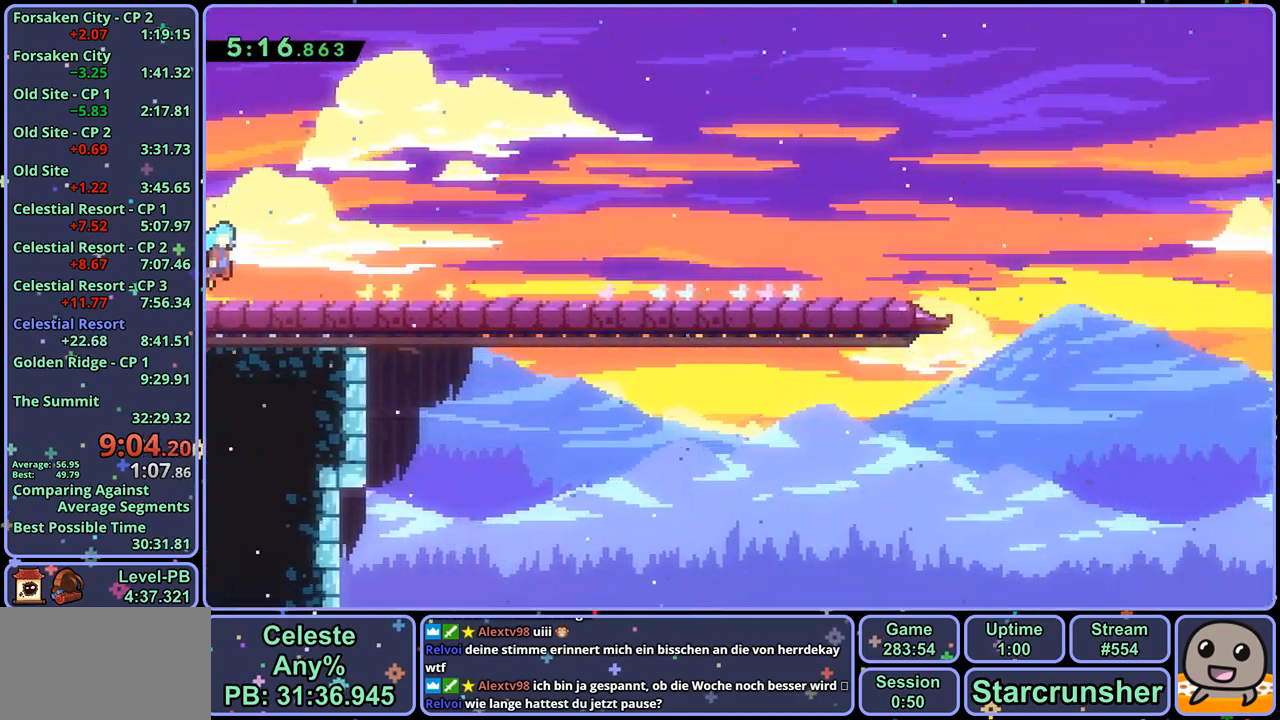
{"buttons": [], "left_stick": "center", "right_stick": "center", "events": [[33, "R2", "down"], [133, "DPAD_DOWN", "down"], [200, "DPAD_DOWN", "up"], [217, "CROSS", "down"], [217, "R2", "up"], [300, "CROSS", "up"]]}